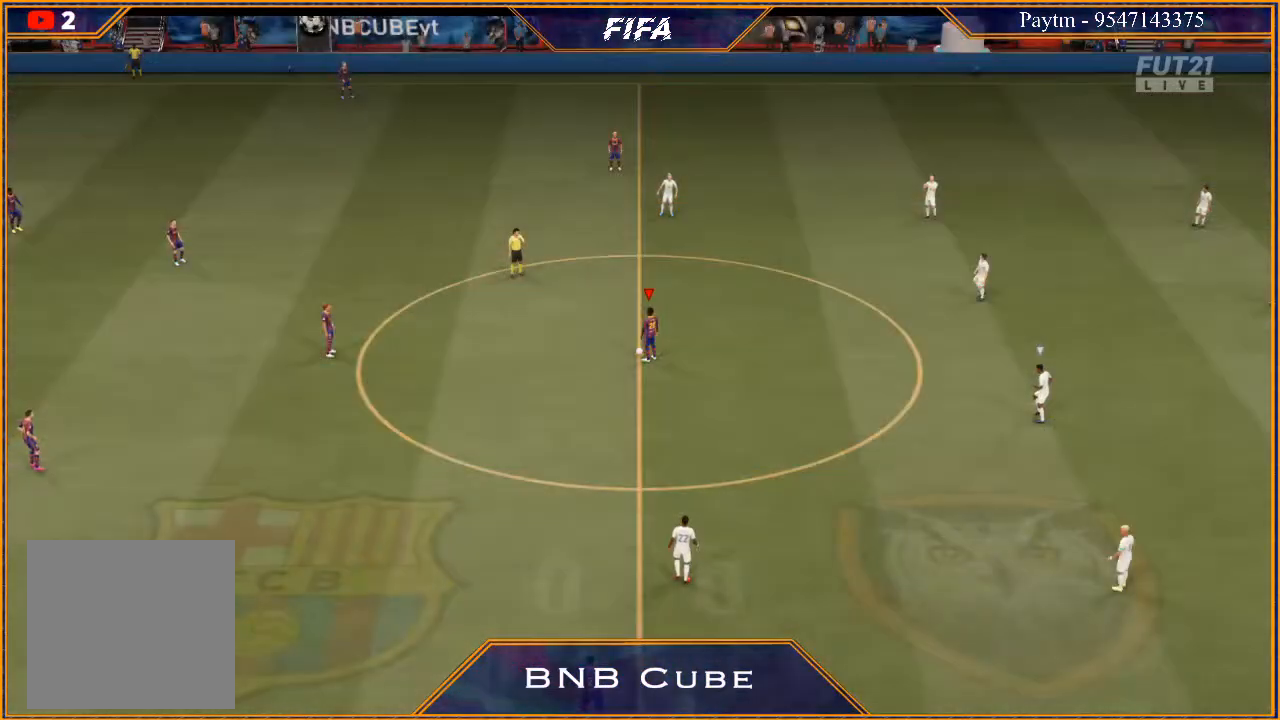
Gameplay with a controller (Xbox layout); each line is a JSON object with the inputs held at the frame after it. "events" lists button and stick changes between this image and that frame as [ms after this image, input, new state], when the widget could be followed in between.
{"buttons": ["A"], "left_stick": "left", "right_stick": "center", "events": [[333, "A", "down"], [367, "left_stick", "left"], [400, "A", "up"], [500, "A", "down"]]}
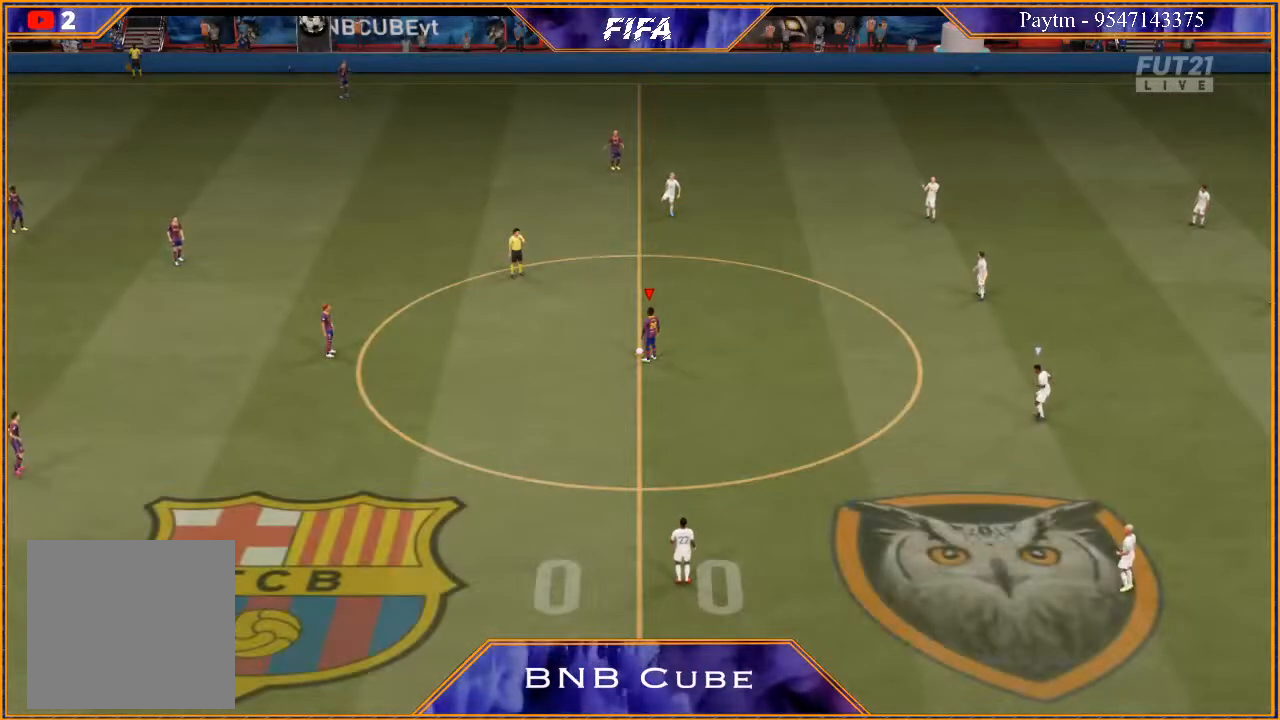
{"buttons": [], "left_stick": "center", "right_stick": "center", "events": [[67, "A", "up"], [133, "A", "down"], [200, "A", "up"], [467, "left_stick", "center"]]}
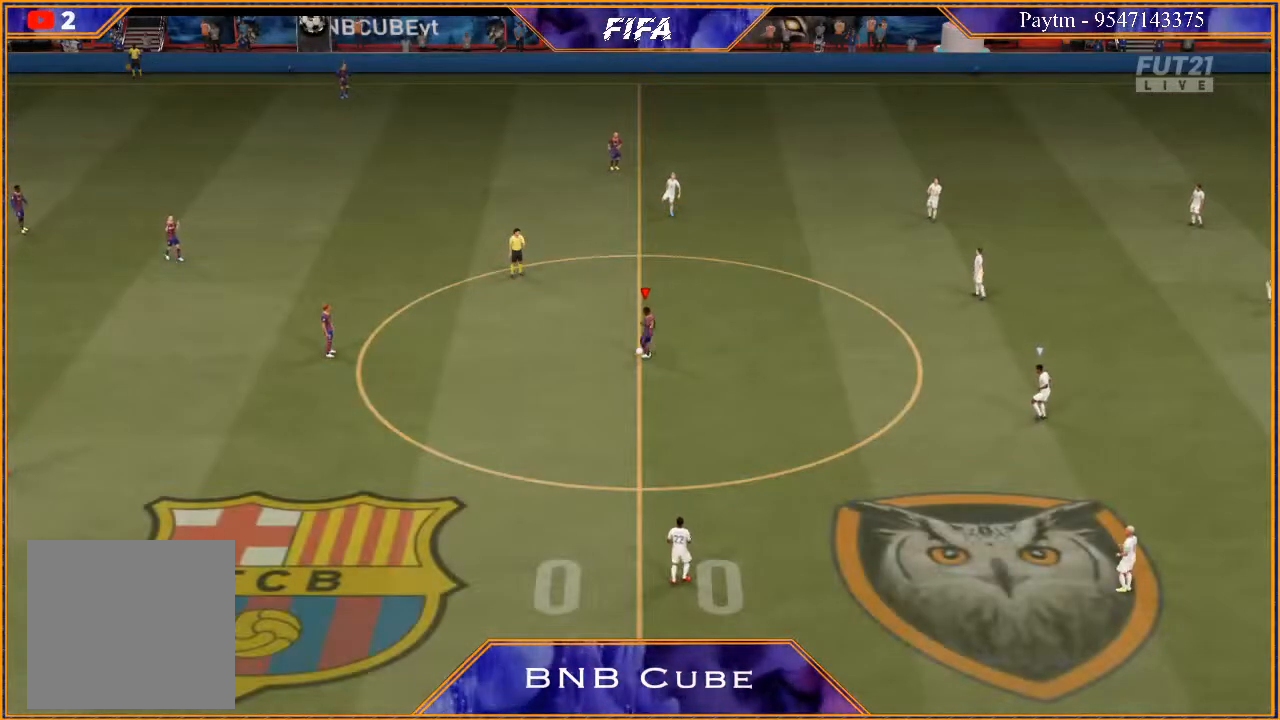
{"buttons": [], "left_stick": "right", "right_stick": "center", "events": [[200, "left_stick", "right"], [300, "A", "down"], [367, "A", "up"]]}
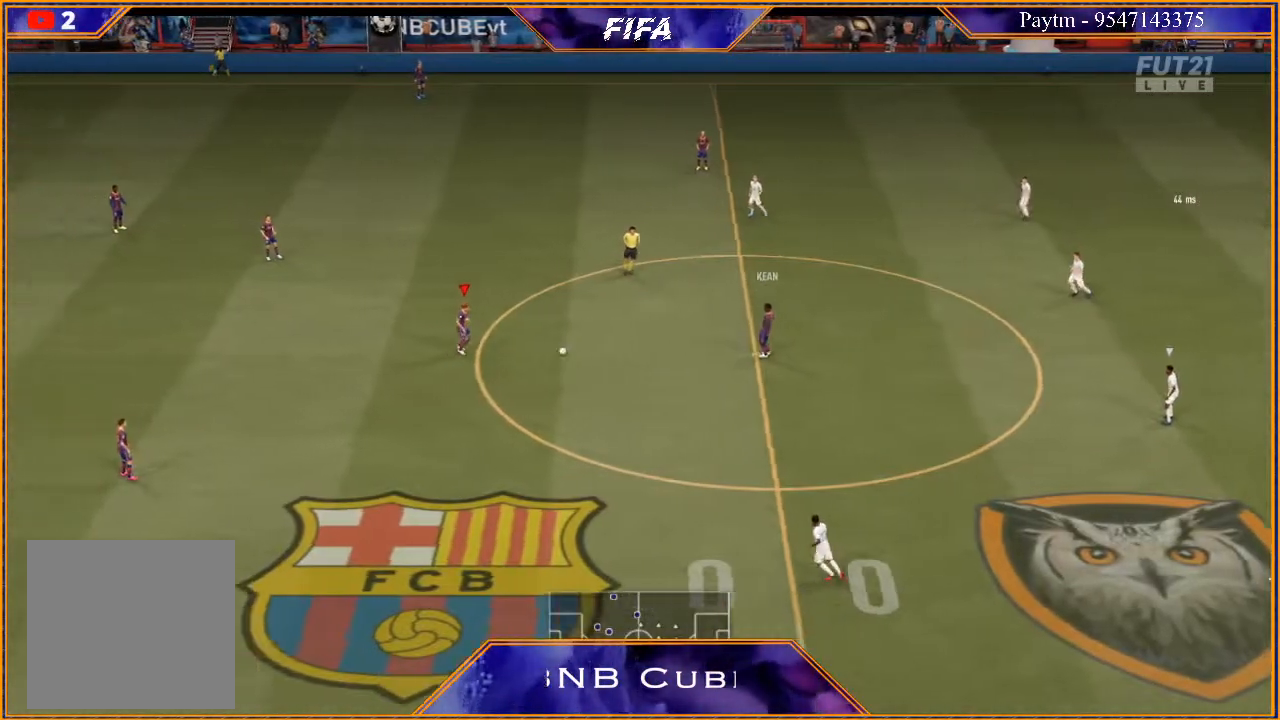
{"buttons": [], "left_stick": "right", "right_stick": "center", "events": []}
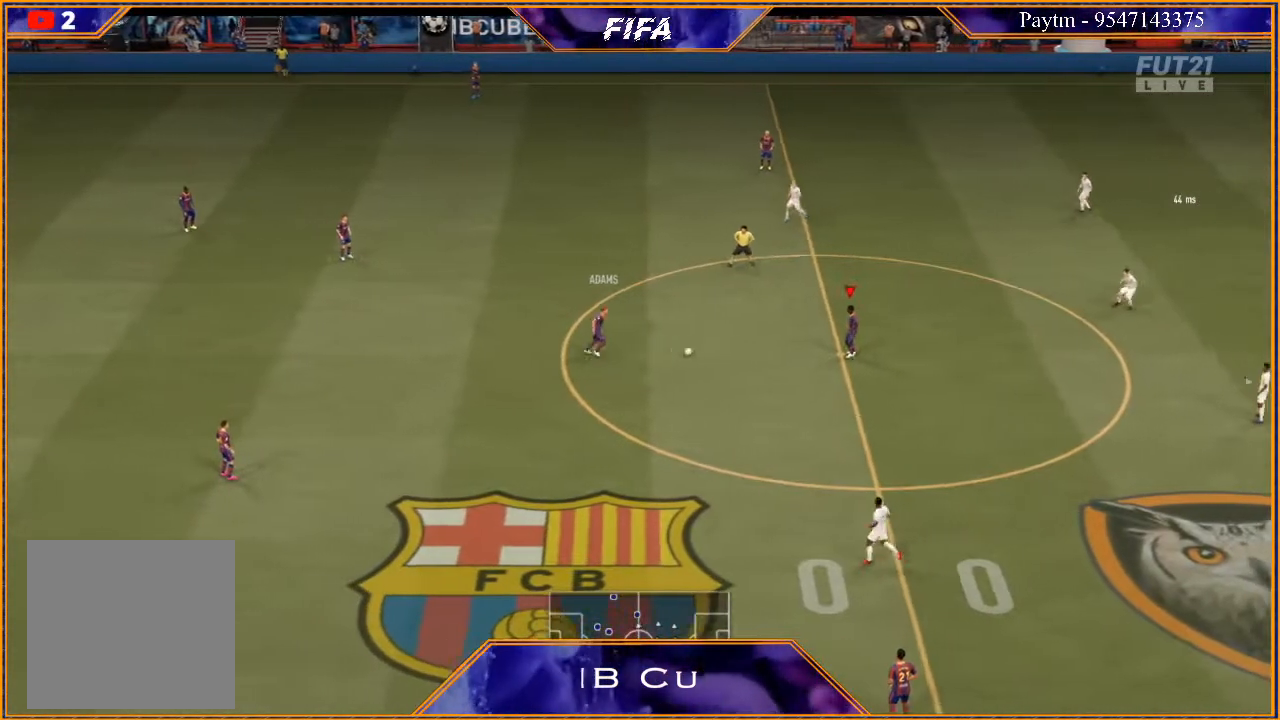
{"buttons": ["R2"], "left_stick": "right", "right_stick": "center", "events": [[67, "R2", "down"]]}
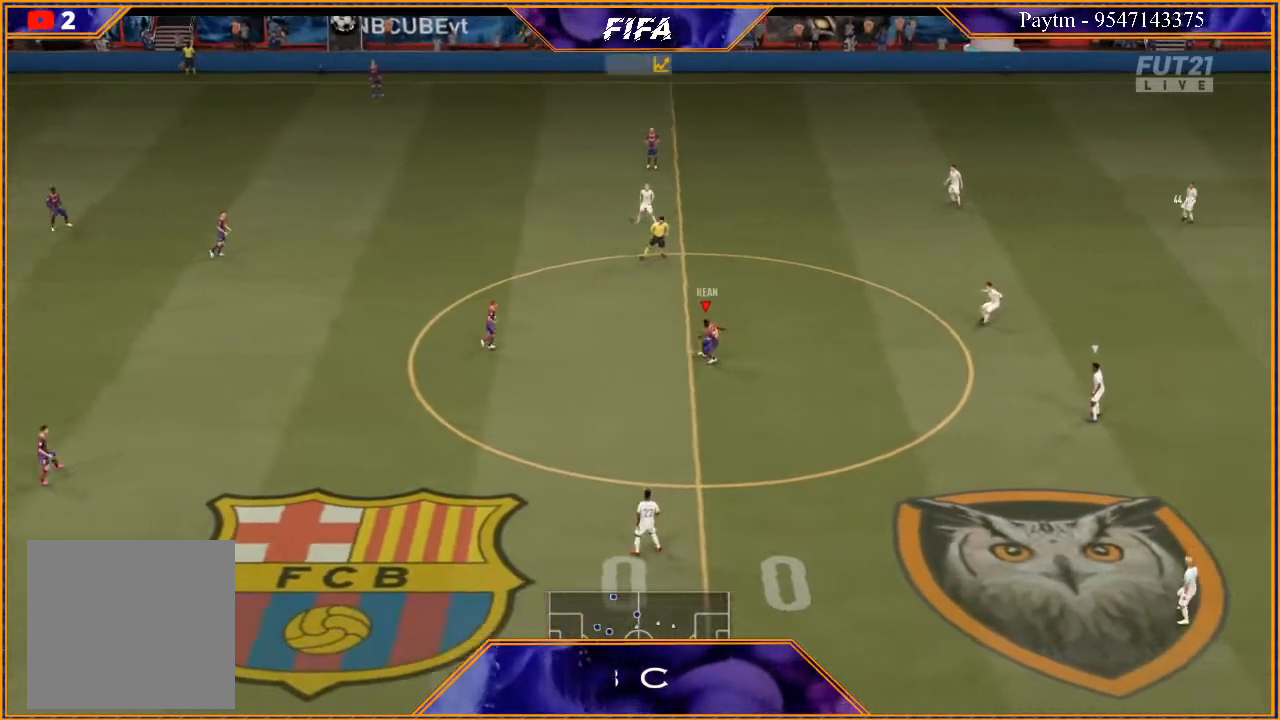
{"buttons": ["R2"], "left_stick": "down-right", "right_stick": "center", "events": [[300, "left_stick", "down-right"]]}
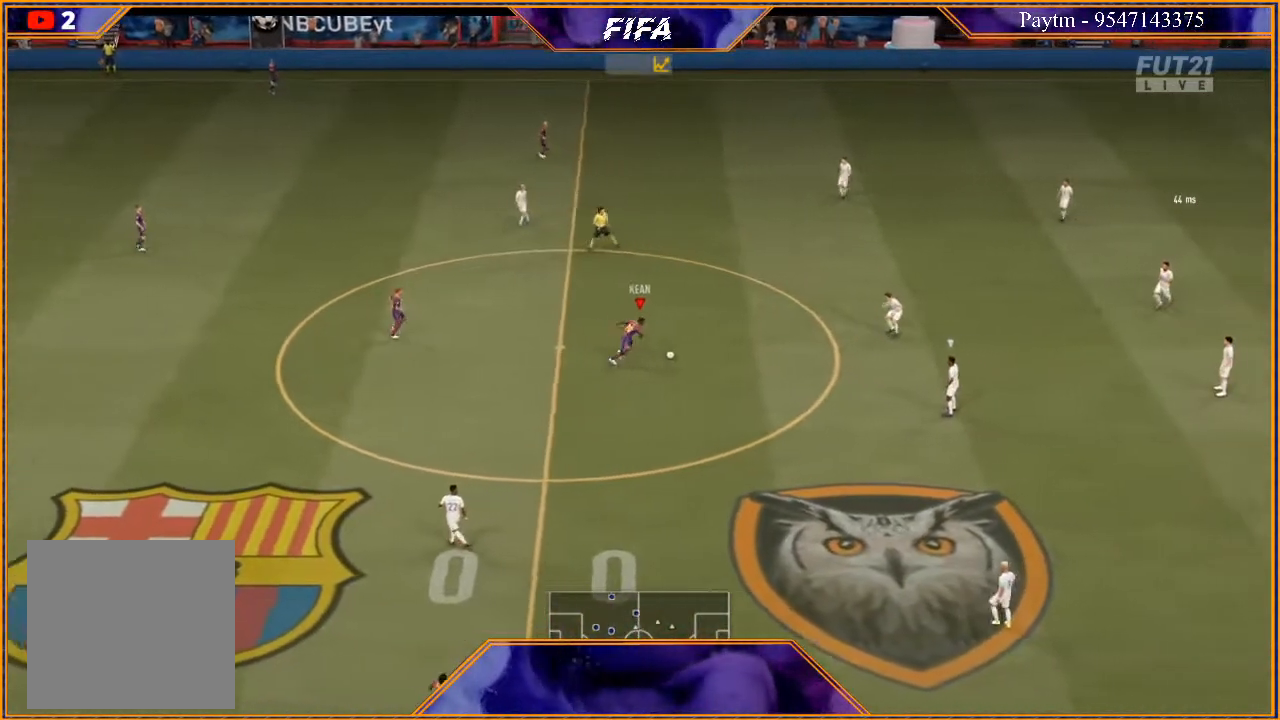
{"buttons": ["L1", "R2"], "left_stick": "down-right", "right_stick": "center", "events": [[333, "L1", "down"]]}
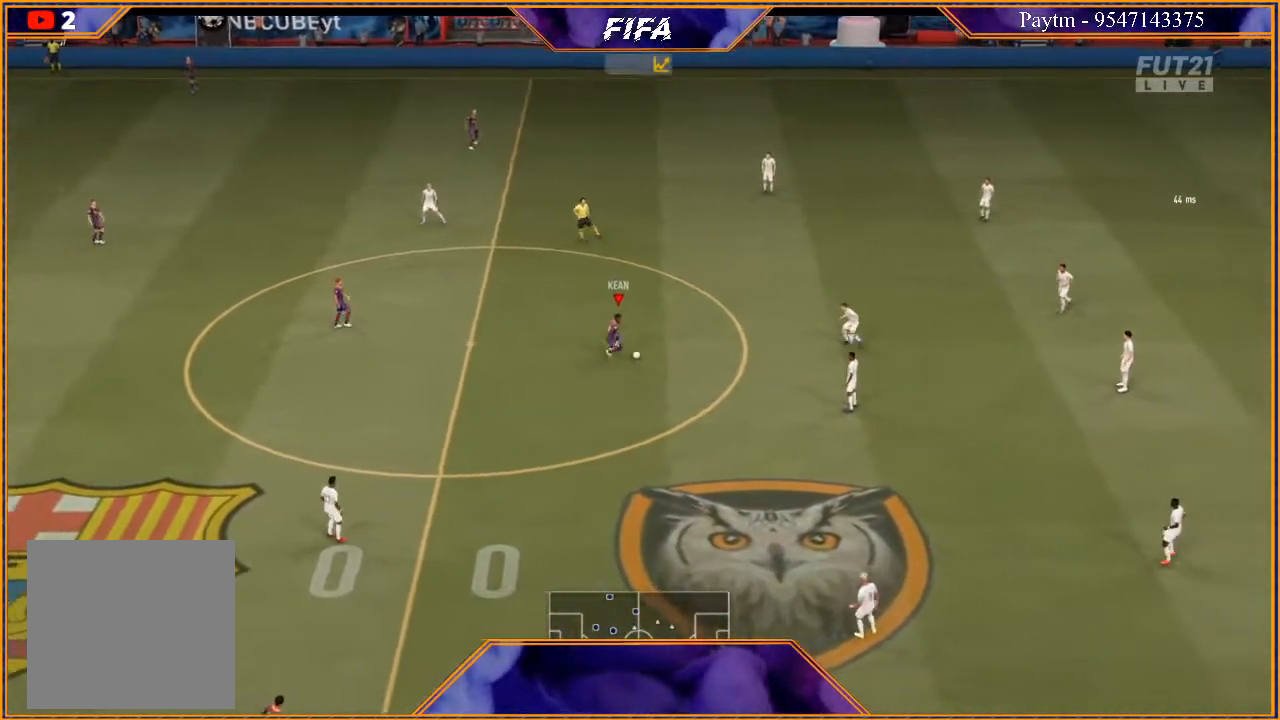
{"buttons": ["L1", "R2"], "left_stick": "down-right", "right_stick": "center", "events": [[100, "L1", "up"], [433, "L1", "down"]]}
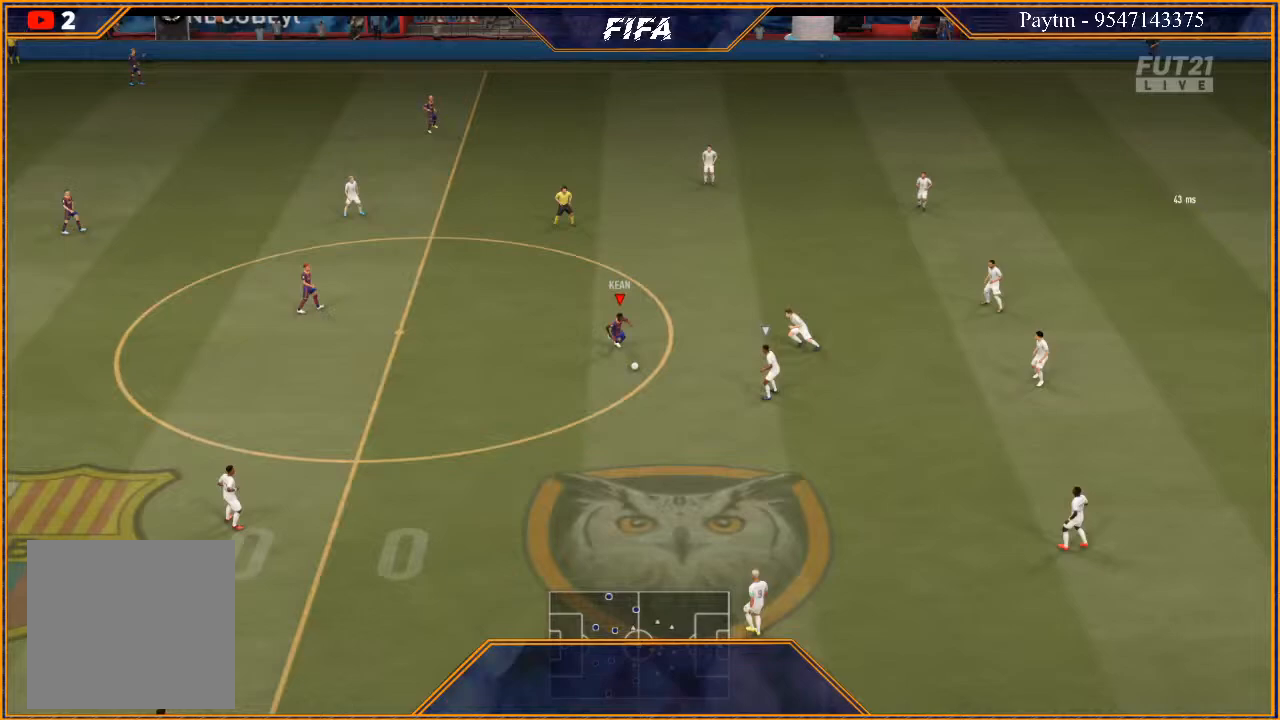
{"buttons": ["L1", "R2"], "left_stick": "down", "right_stick": "center", "events": [[100, "left_stick", "down"], [133, "L1", "up"], [467, "L1", "down"]]}
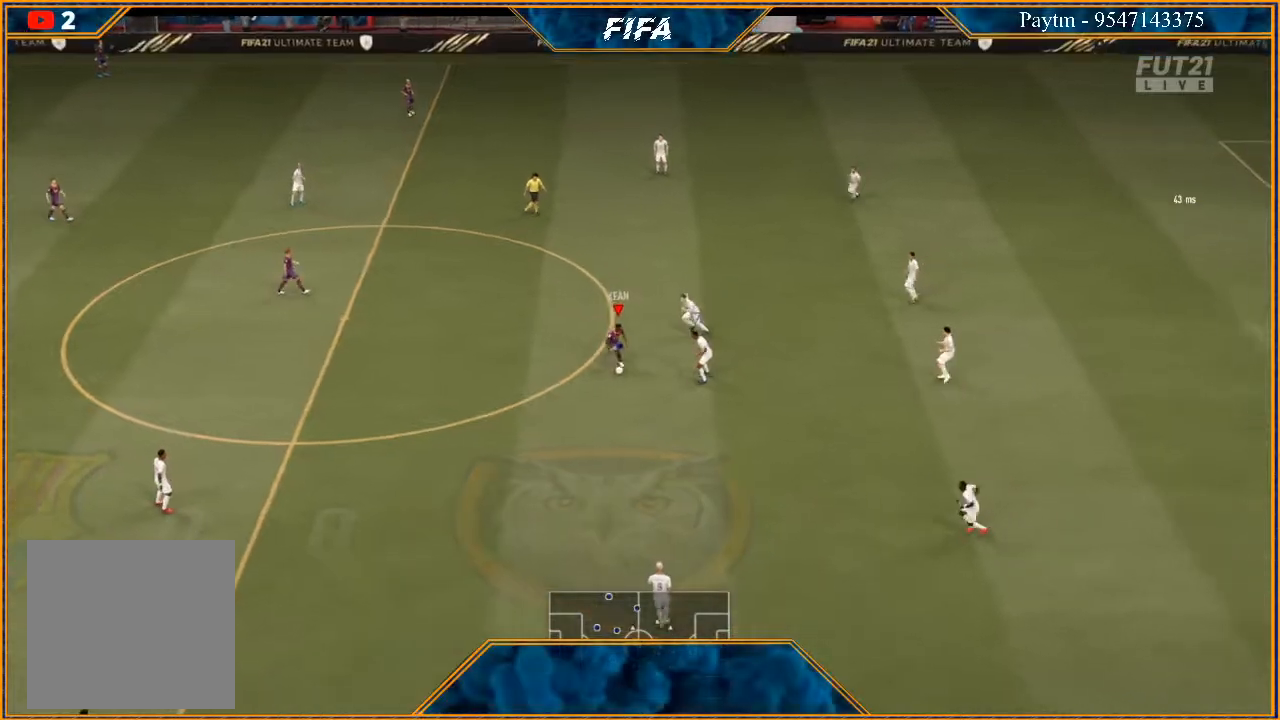
{"buttons": ["R2"], "left_stick": "down", "right_stick": "center", "events": [[167, "L1", "up"]]}
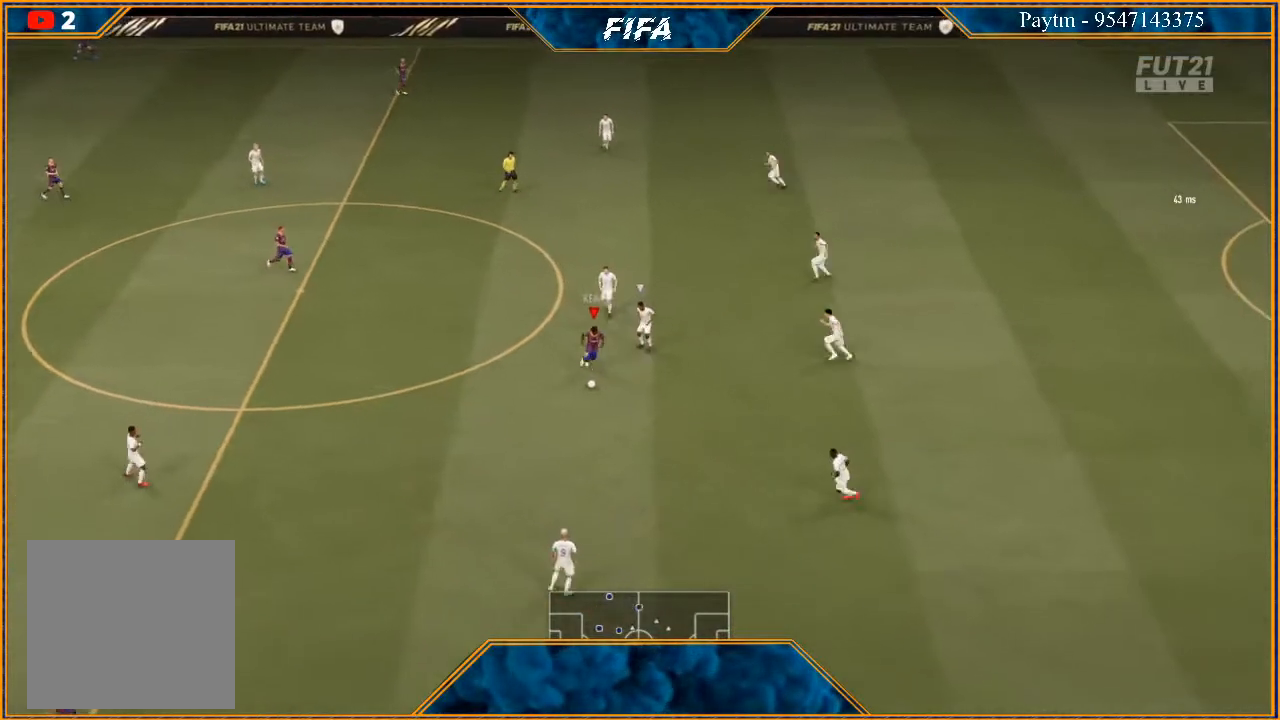
{"buttons": ["R2"], "left_stick": "right", "right_stick": "center", "events": [[100, "L1", "down"], [200, "left_stick", "right"], [300, "L1", "up"]]}
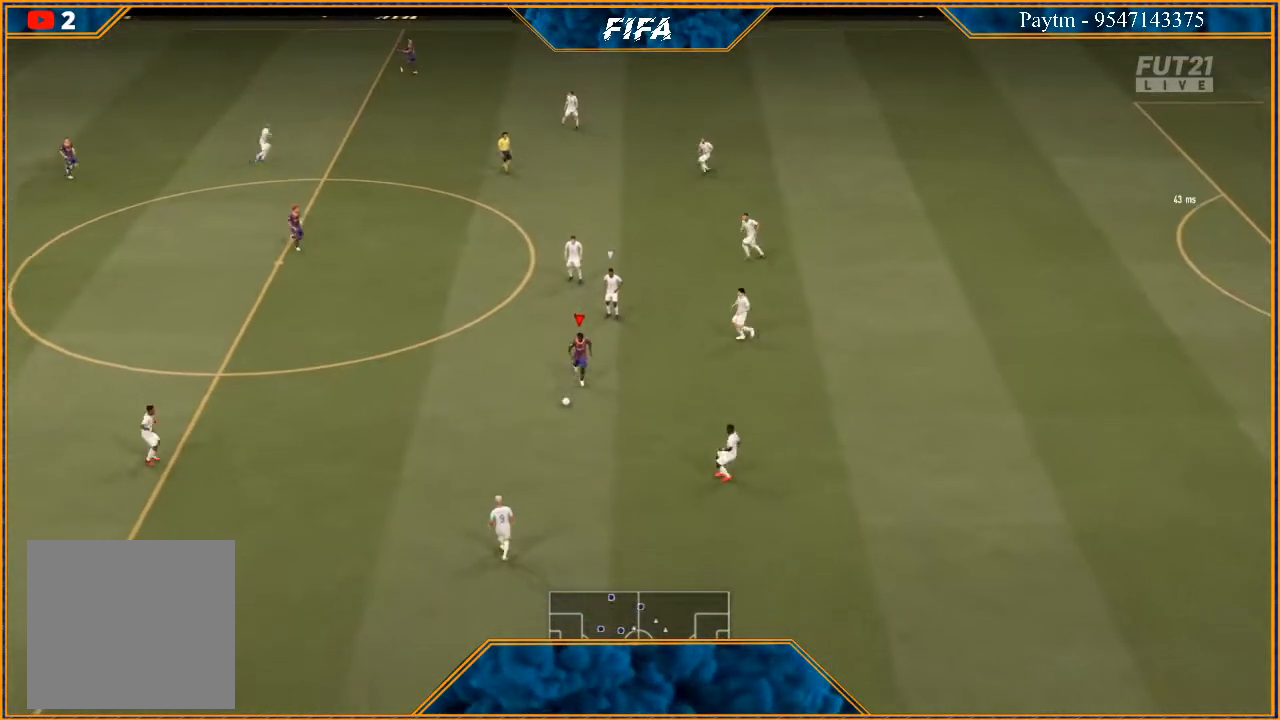
{"buttons": ["R2"], "left_stick": "right", "right_stick": "center", "events": []}
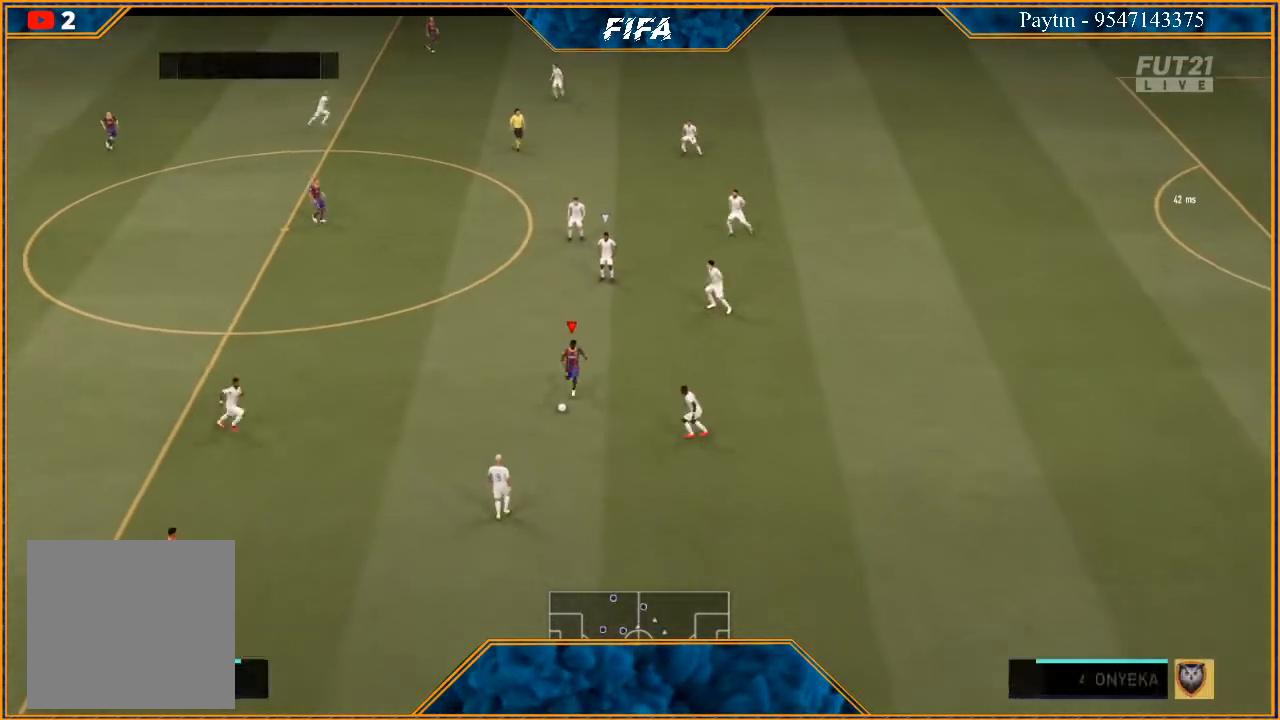
{"buttons": ["R2"], "left_stick": "right", "right_stick": "center", "events": []}
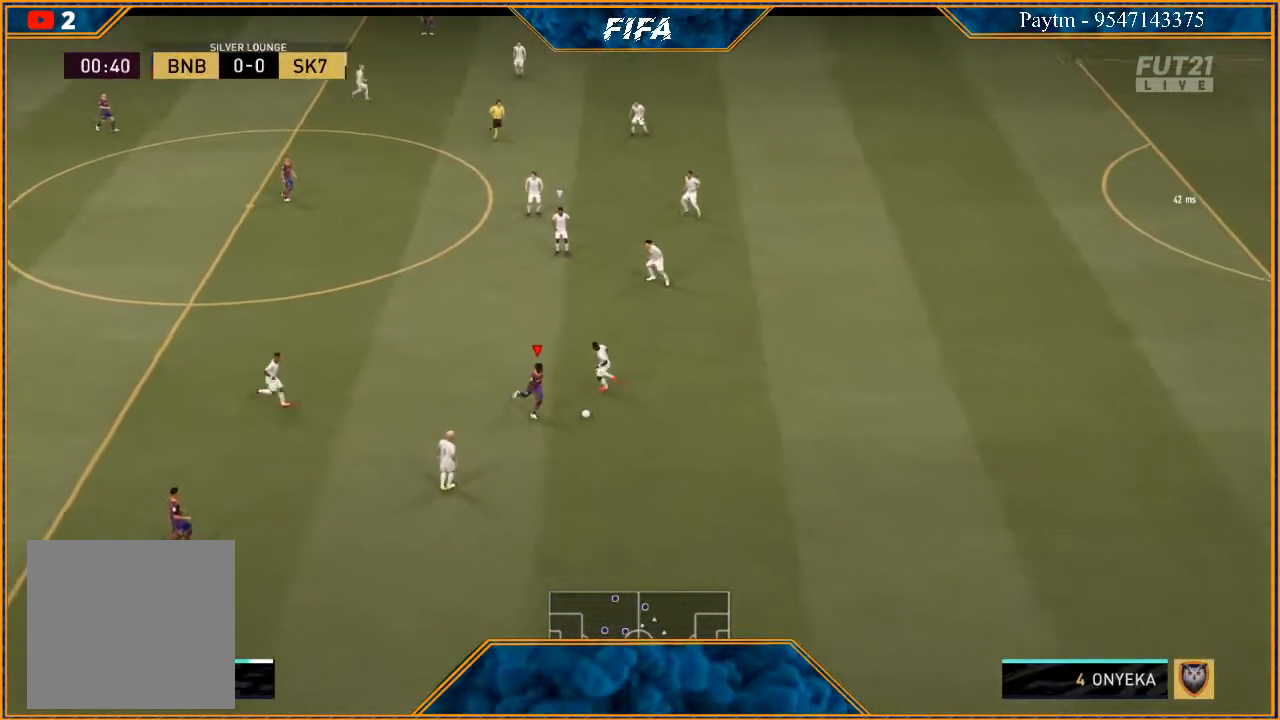
{"buttons": ["L1", "R2"], "left_stick": "up-right", "right_stick": "center", "events": [[300, "L1", "down"], [433, "left_stick", "up-right"]]}
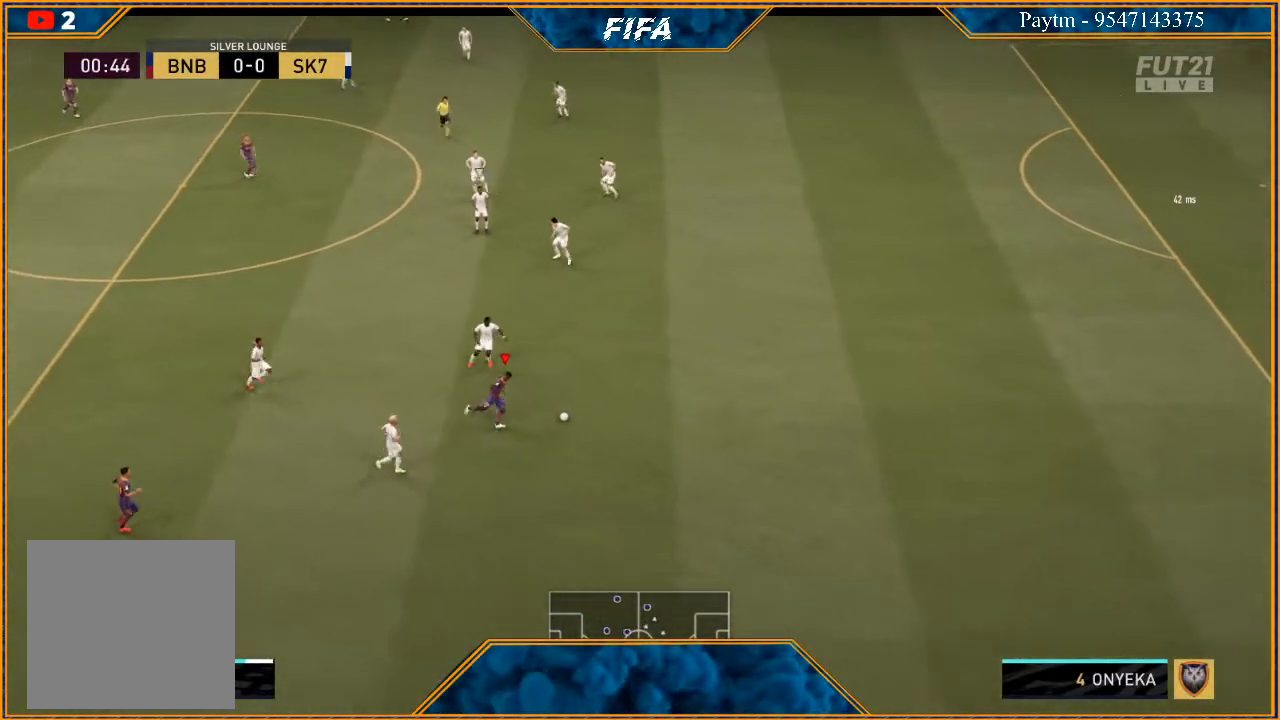
{"buttons": ["R2"], "left_stick": "right", "right_stick": "center", "events": [[67, "L1", "up"], [167, "left_stick", "right"]]}
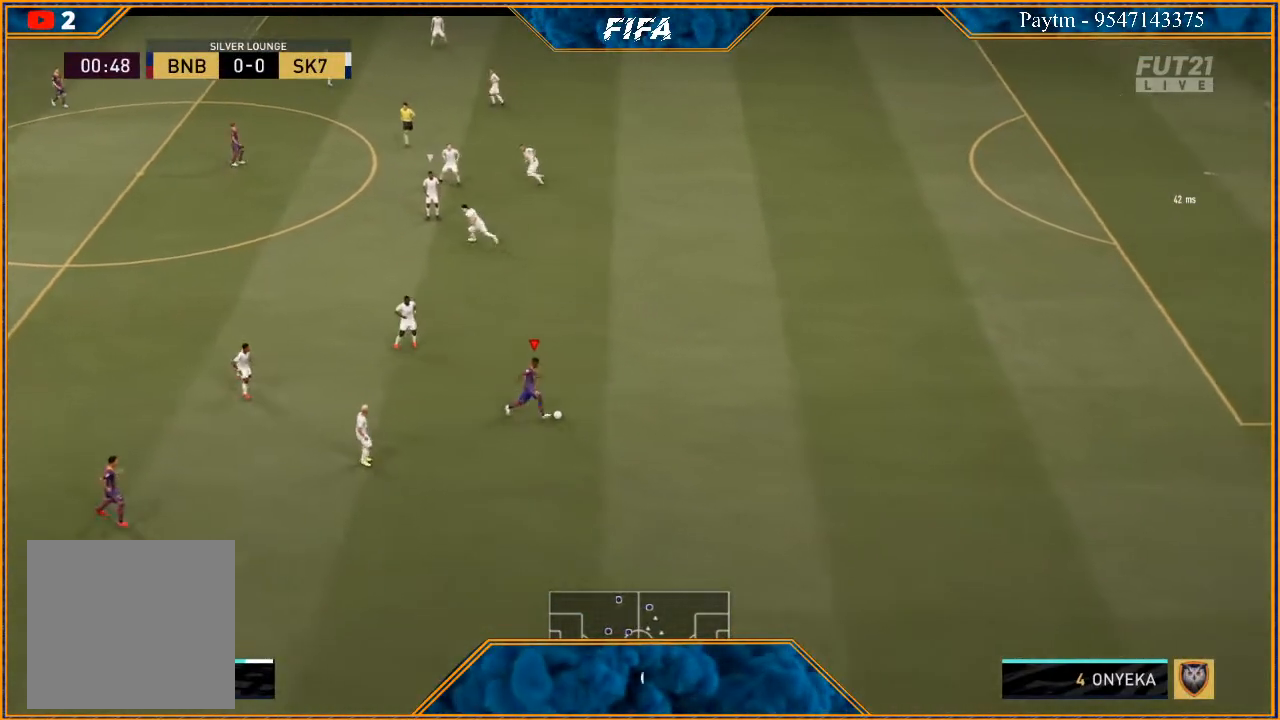
{"buttons": ["L1", "R2"], "left_stick": "up-right", "right_stick": "center", "events": [[33, "L1", "down"], [233, "L1", "up"], [233, "left_stick", "up-right"], [433, "L1", "down"]]}
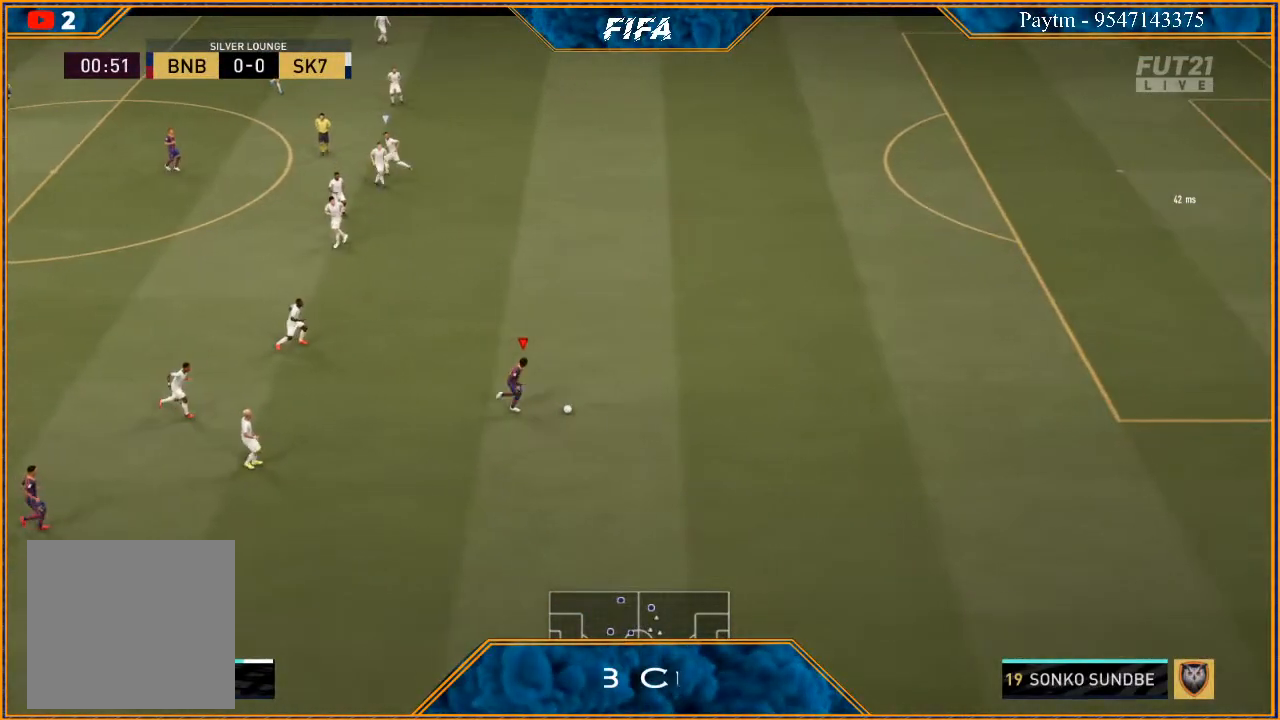
{"buttons": ["R2"], "left_stick": "right", "right_stick": "center", "events": [[100, "L1", "up"], [100, "left_stick", "right"], [200, "L1", "down"], [333, "L1", "up"], [400, "L1", "down"], [500, "L1", "up"]]}
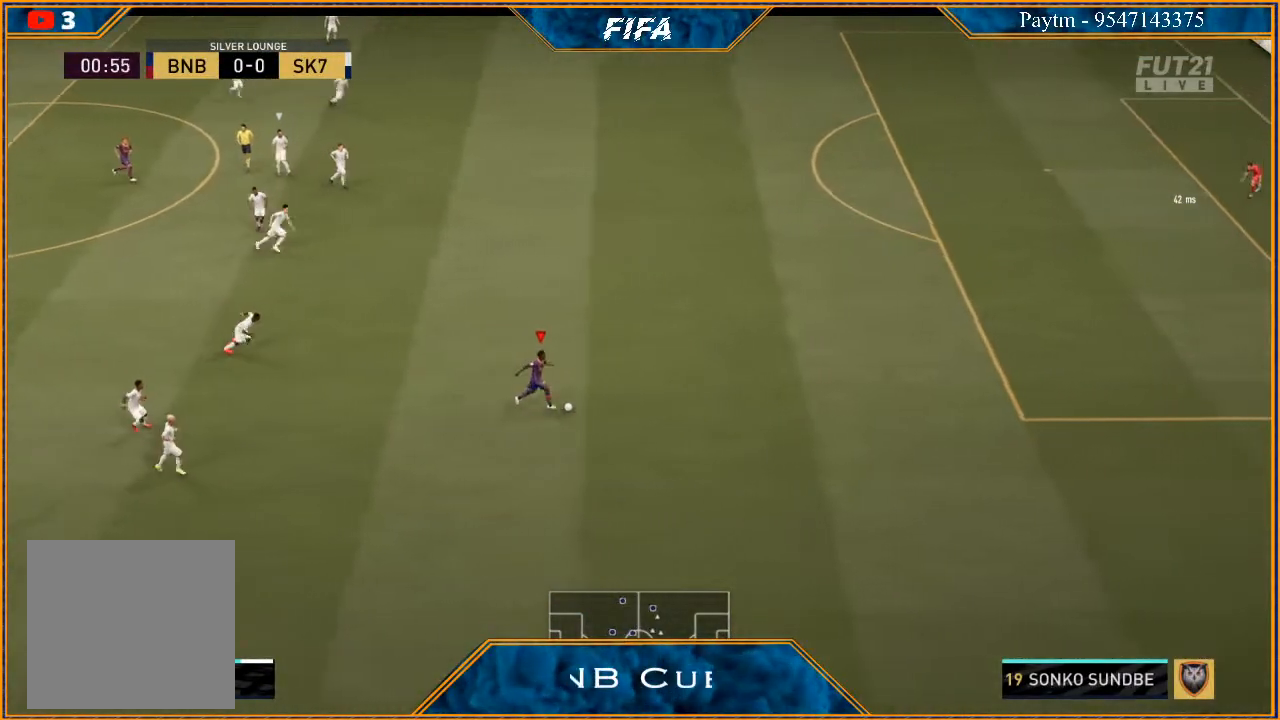
{"buttons": [], "left_stick": "left", "right_stick": "center", "events": [[100, "L1", "down"], [233, "L1", "up"], [367, "R2", "up"], [400, "left_stick", "up-left"], [500, "left_stick", "left"]]}
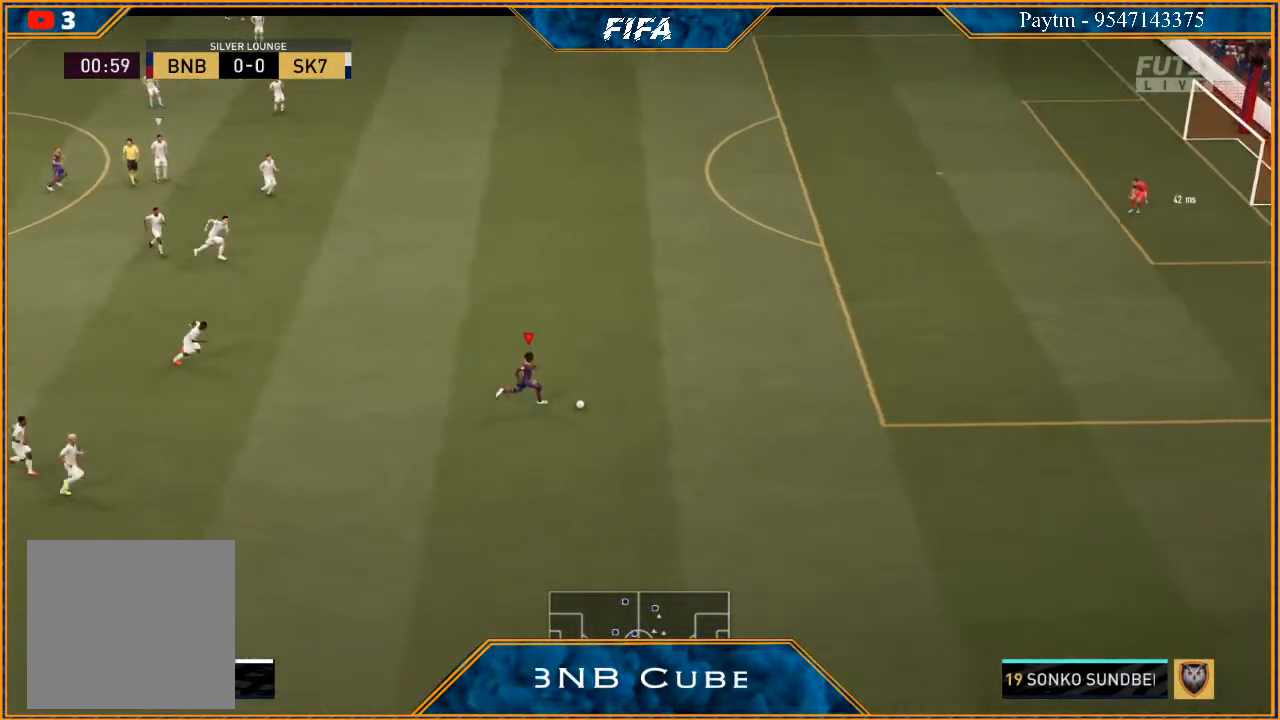
{"buttons": ["L1"], "left_stick": "up-left", "right_stick": "center", "events": [[267, "left_stick", "up-left"], [367, "L1", "down"]]}
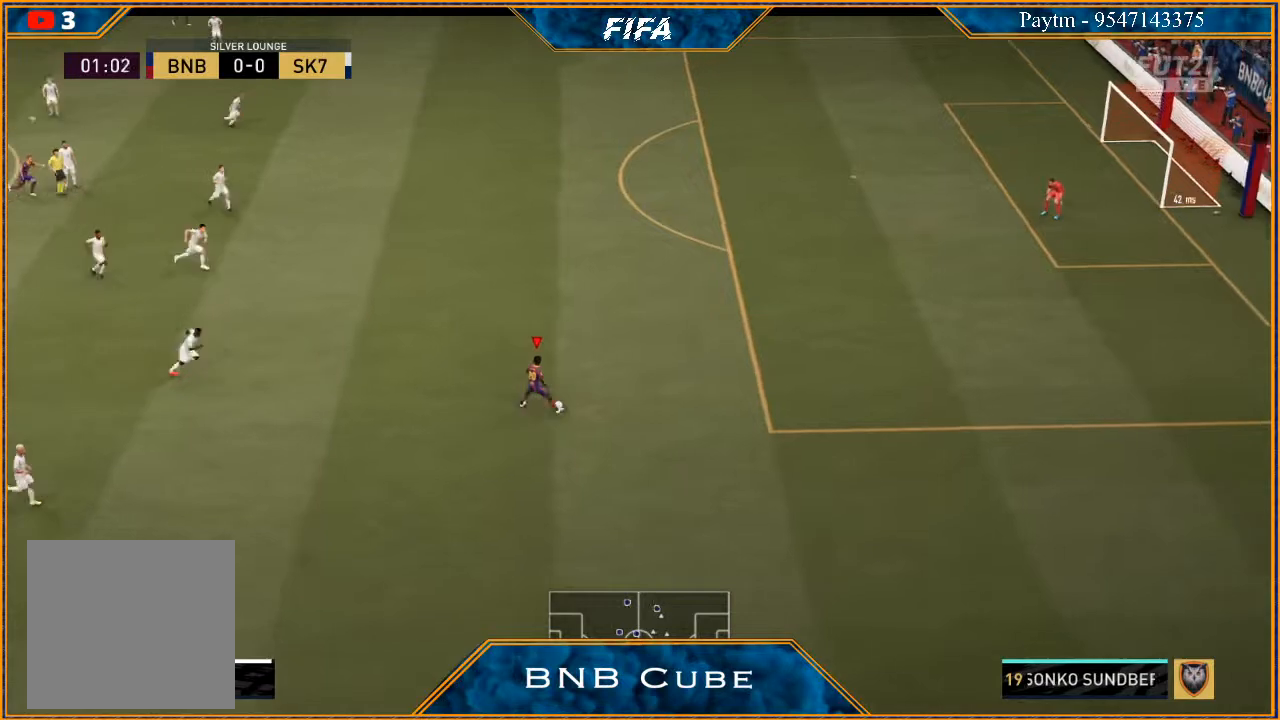
{"buttons": ["R2"], "left_stick": "right", "right_stick": "center", "events": [[33, "L1", "up"], [300, "left_stick", "up-right"], [400, "R2", "down"], [500, "left_stick", "right"]]}
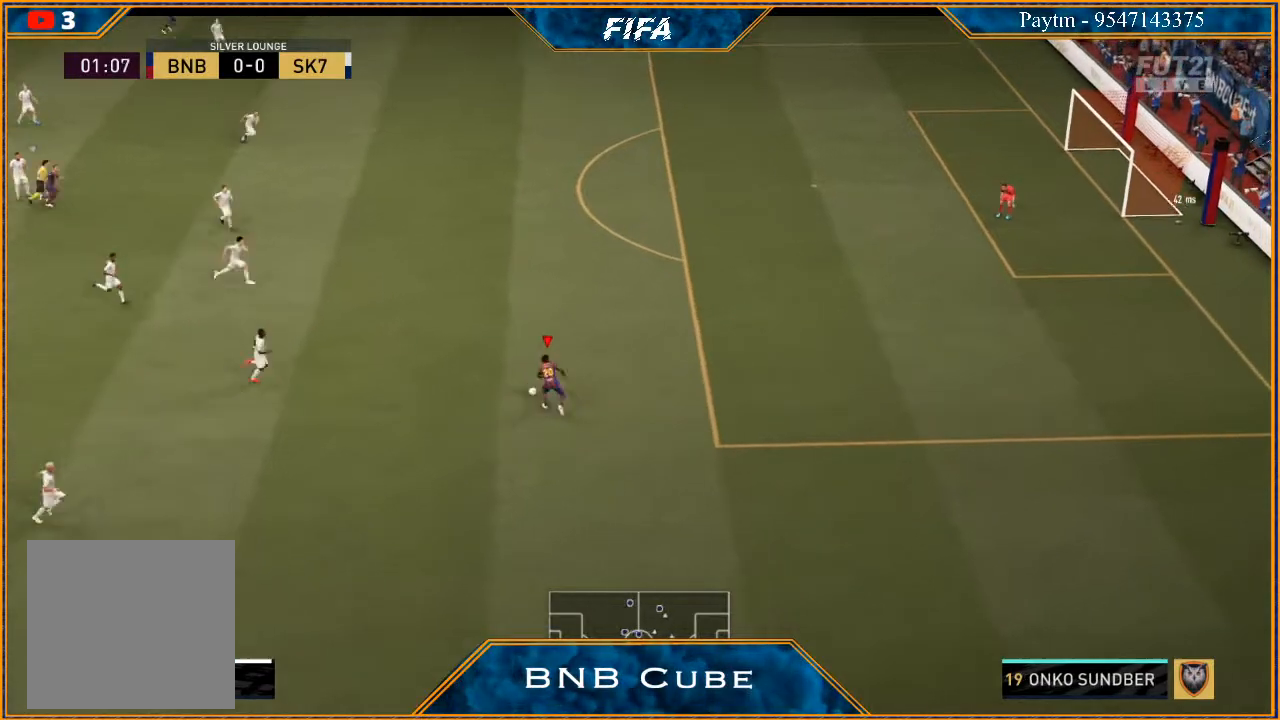
{"buttons": ["R2"], "left_stick": "right", "right_stick": "center", "events": []}
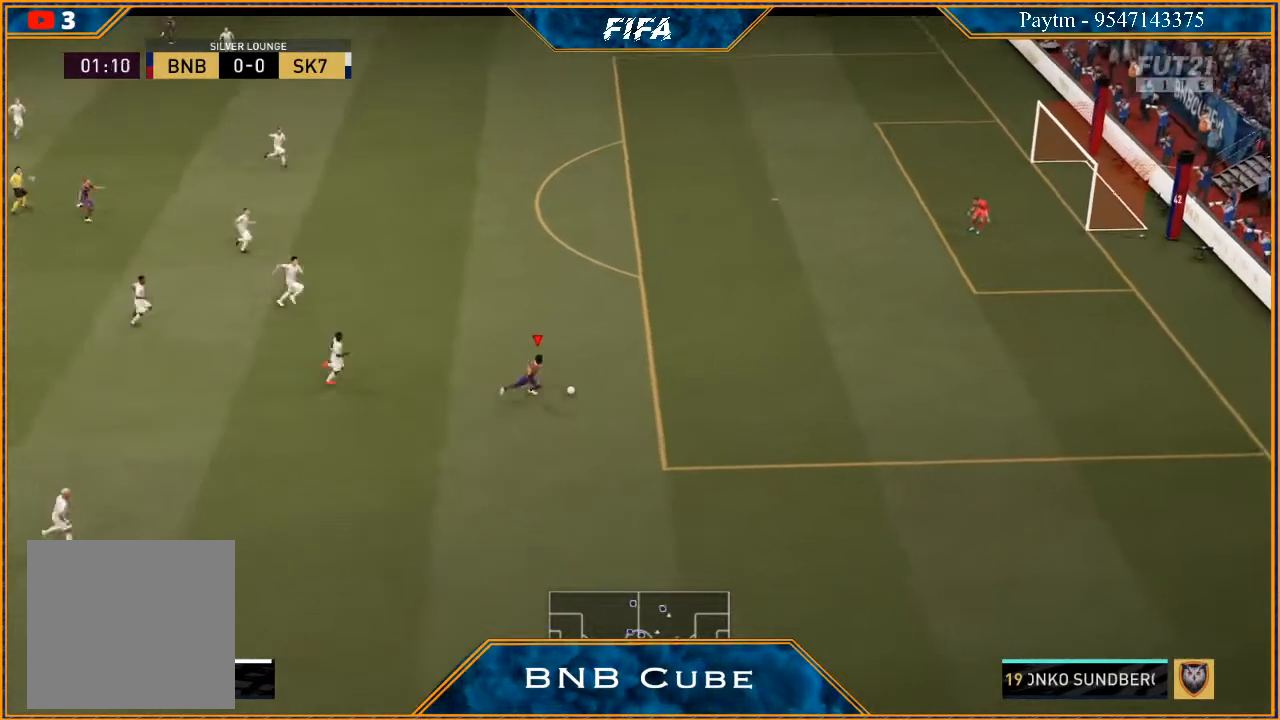
{"buttons": ["R2"], "left_stick": "right", "right_stick": "center", "events": []}
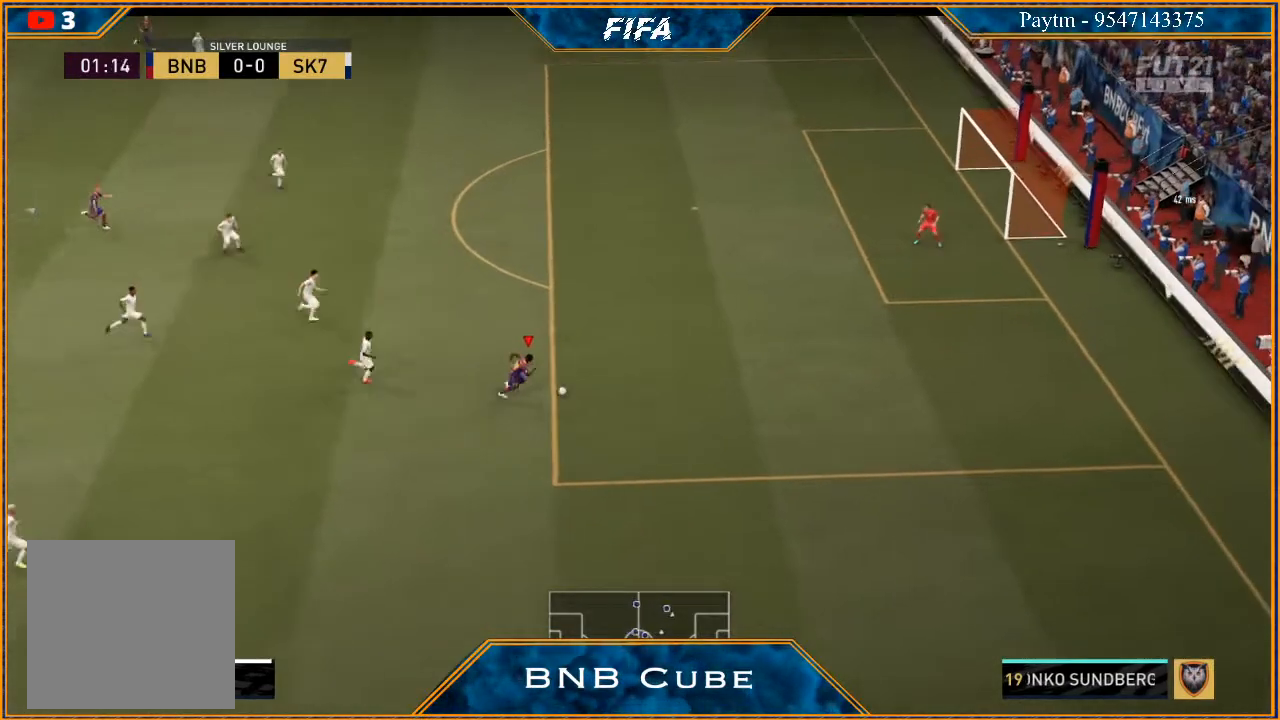
{"buttons": ["R2"], "left_stick": "up-right", "right_stick": "center", "events": [[67, "left_stick", "up-right"]]}
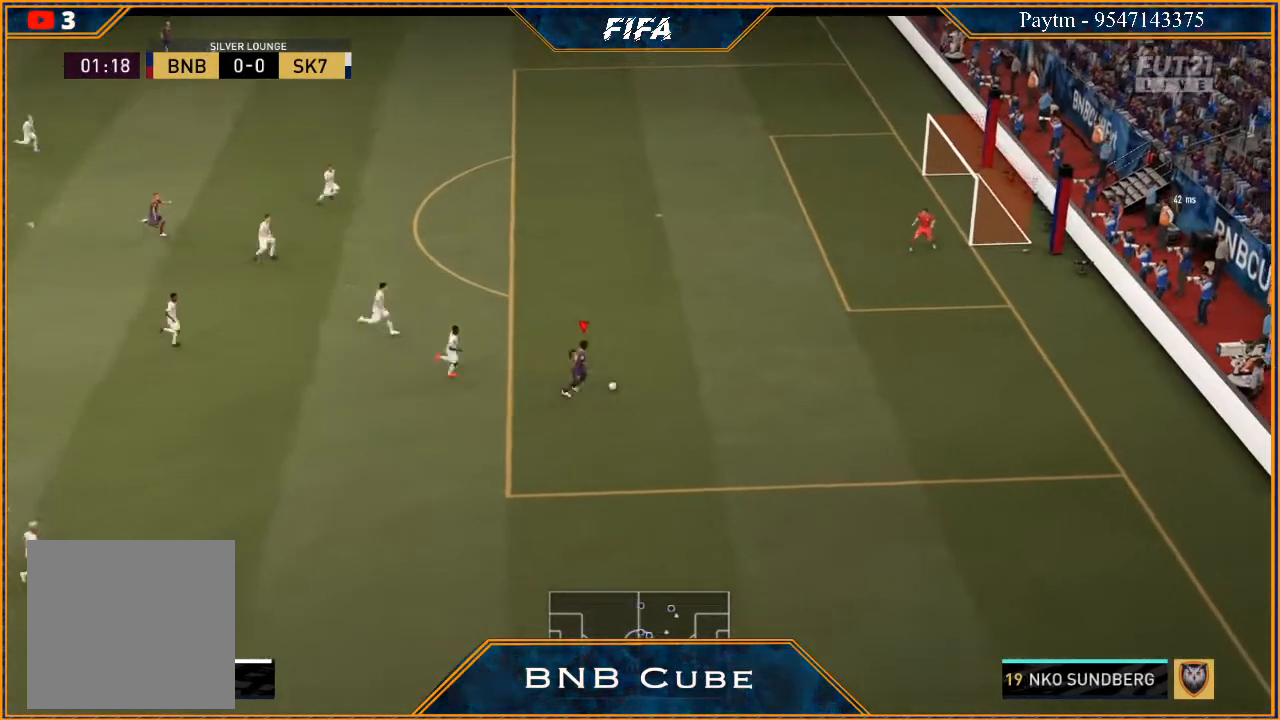
{"buttons": [], "left_stick": "up-right", "right_stick": "center", "events": [[467, "R2", "up"]]}
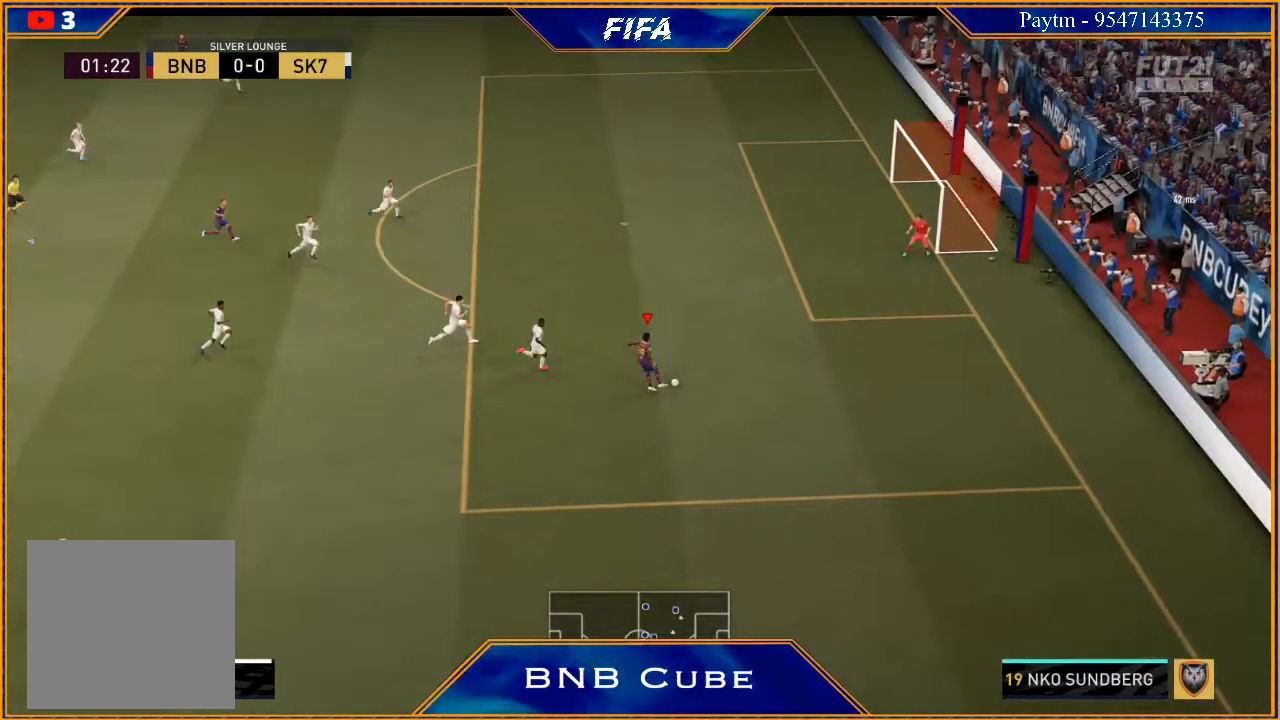
{"buttons": [], "left_stick": "up-right", "right_stick": "center", "events": []}
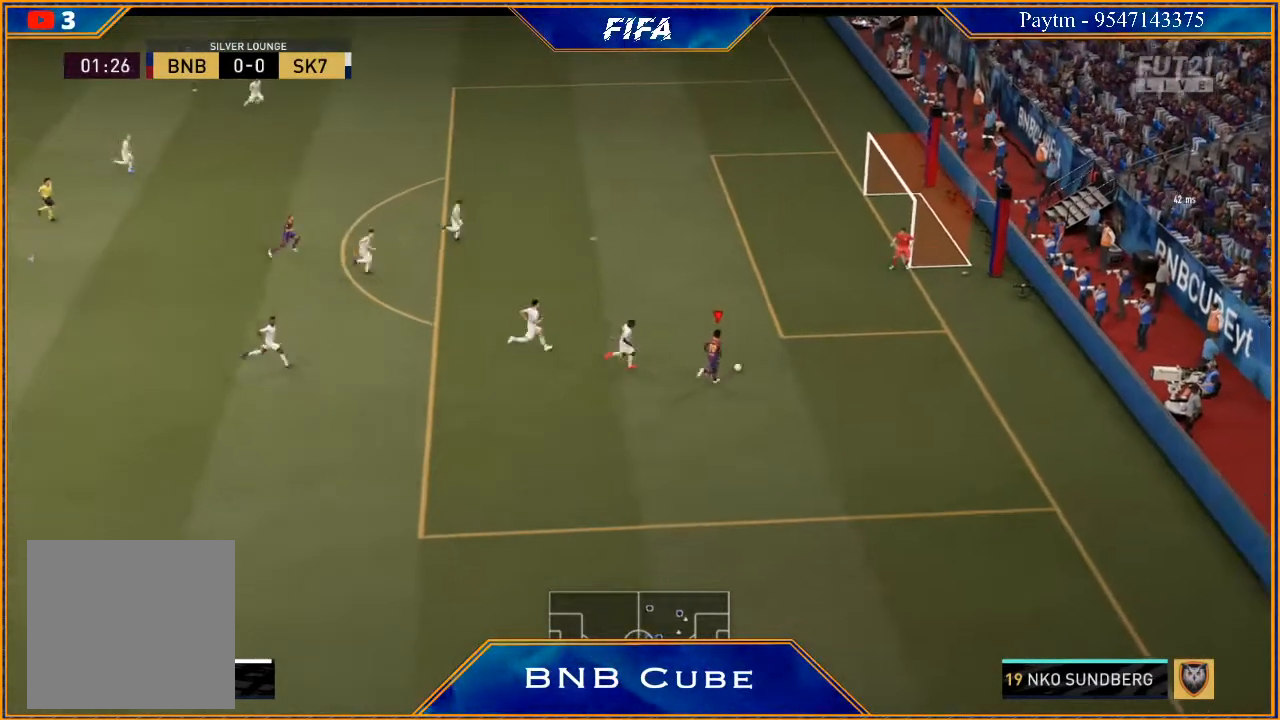
{"buttons": [], "left_stick": "up-right", "right_stick": "center", "events": []}
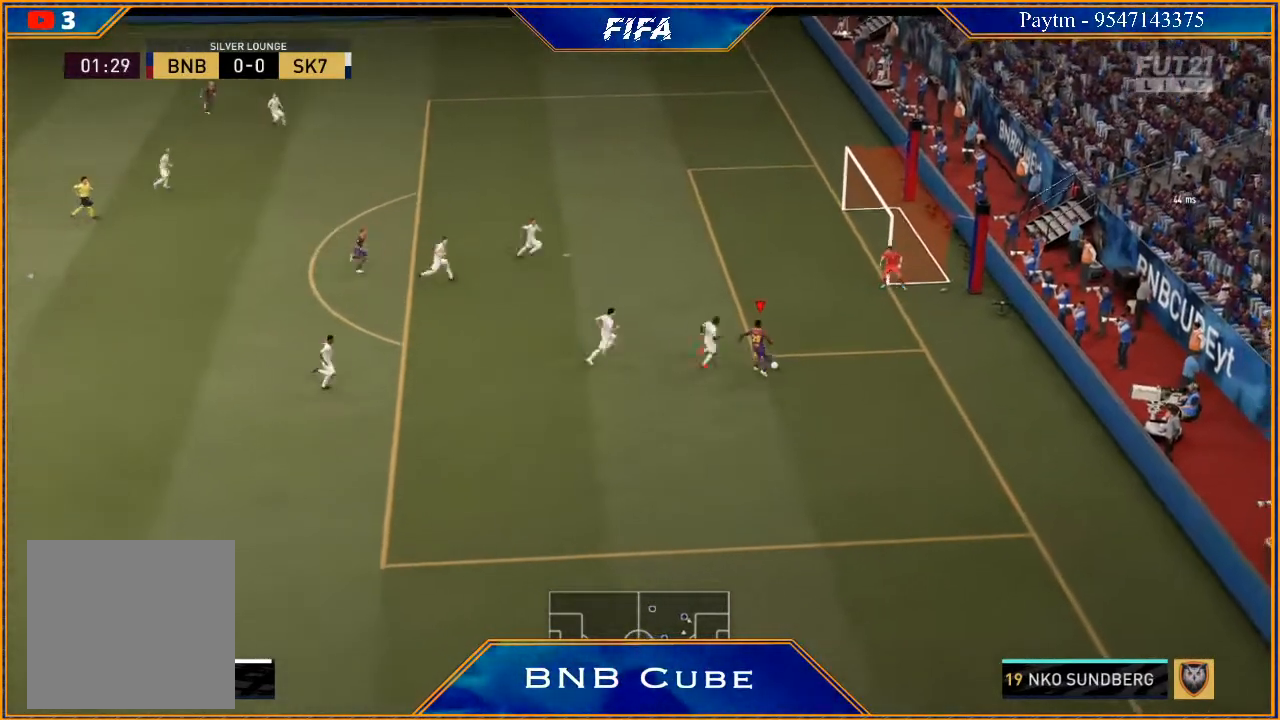
{"buttons": [], "left_stick": "up-right", "right_stick": "center", "events": []}
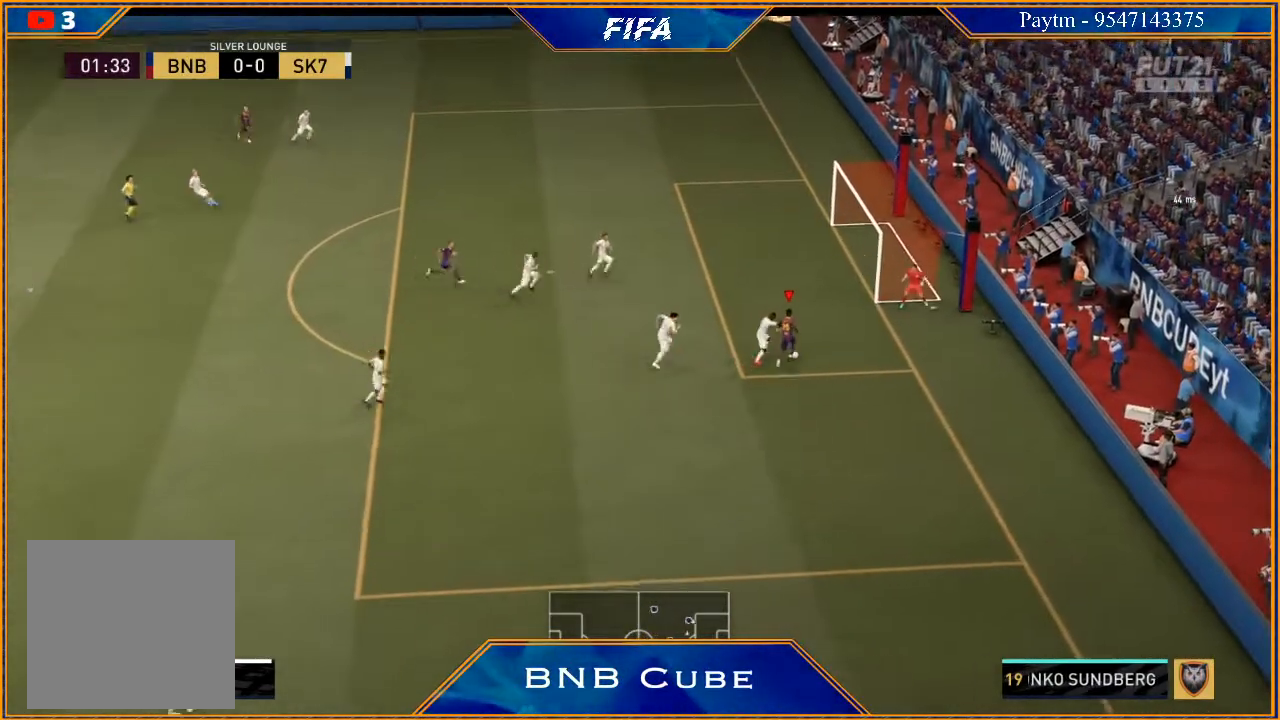
{"buttons": [], "left_stick": "up", "right_stick": "center", "events": [[67, "left_stick", "up"]]}
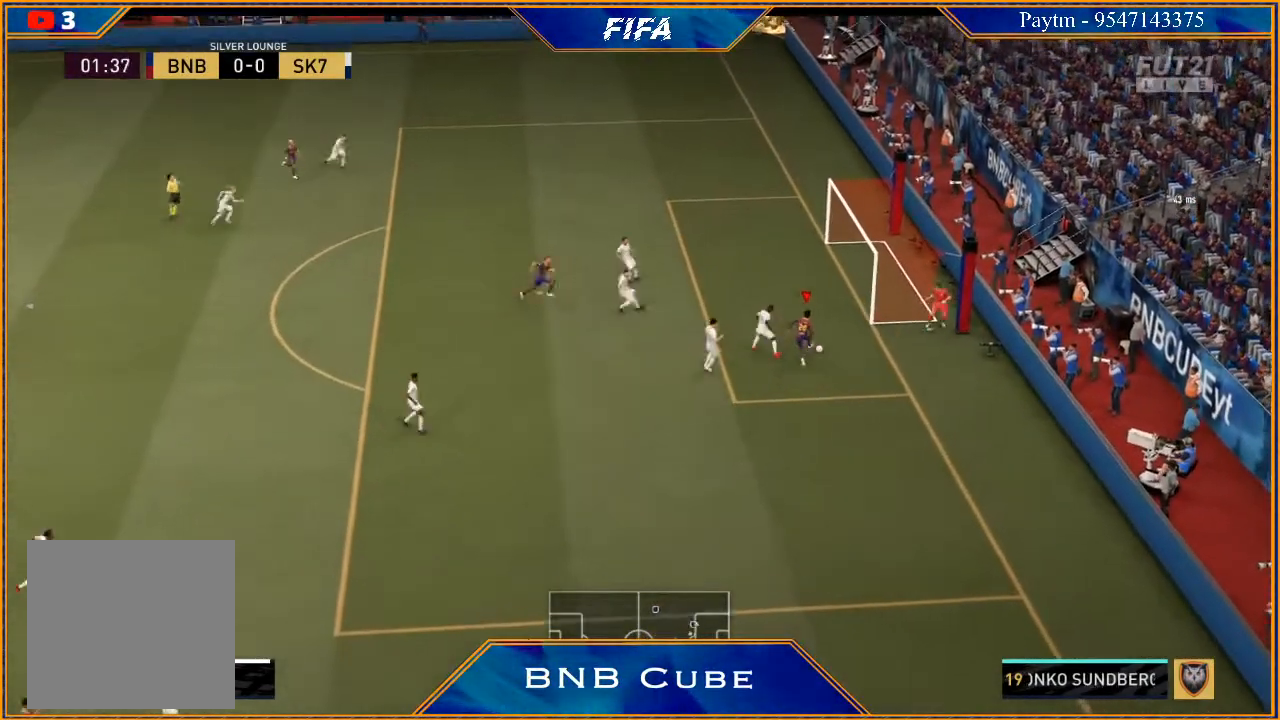
{"buttons": [], "left_stick": "up", "right_stick": "center", "events": [[133, "Y", "down"], [233, "Y", "up"]]}